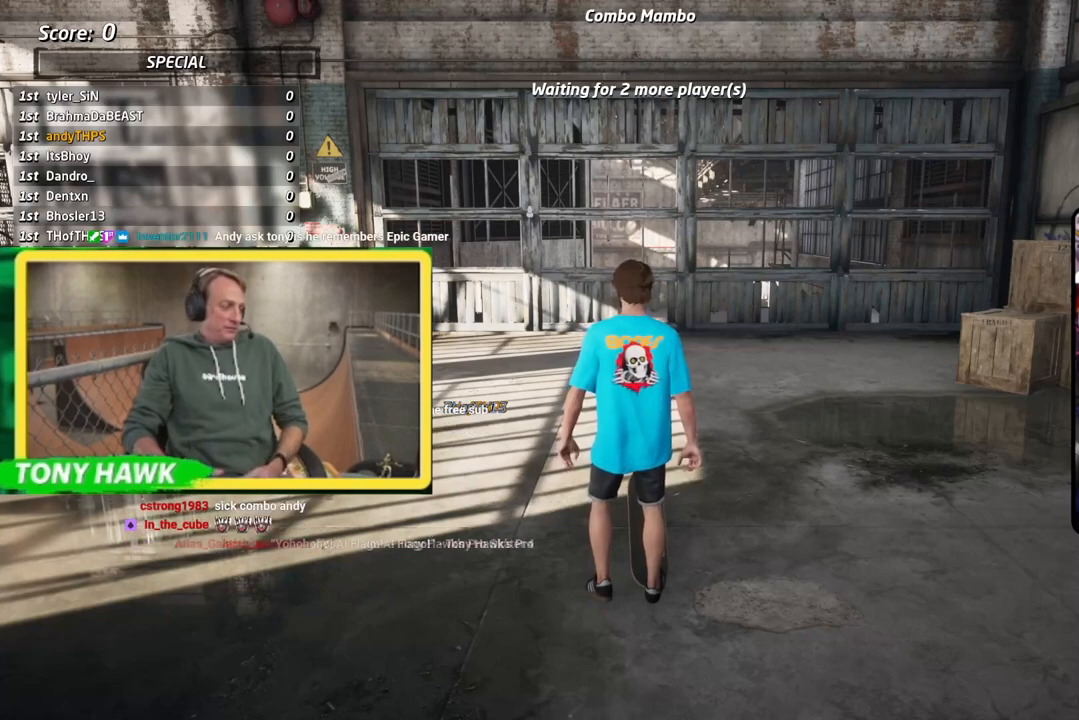
Gameplay with a controller (PlayStation layout); each line is a JSON object with the inputs held at the frame after it. "events" lists button and stick changes between this image and that frame as [ms after this image, input, new state], when the widget could be followed in between. Not read: L2.
{"buttons": [], "left_stick": "center", "right_stick": "center", "events": [[50, "DPAD_UP", "up"], [183, "DPAD_UP", "down"], [283, "DPAD_UP", "up"], [400, "DPAD_UP", "down"], [484, "DPAD_UP", "up"]]}
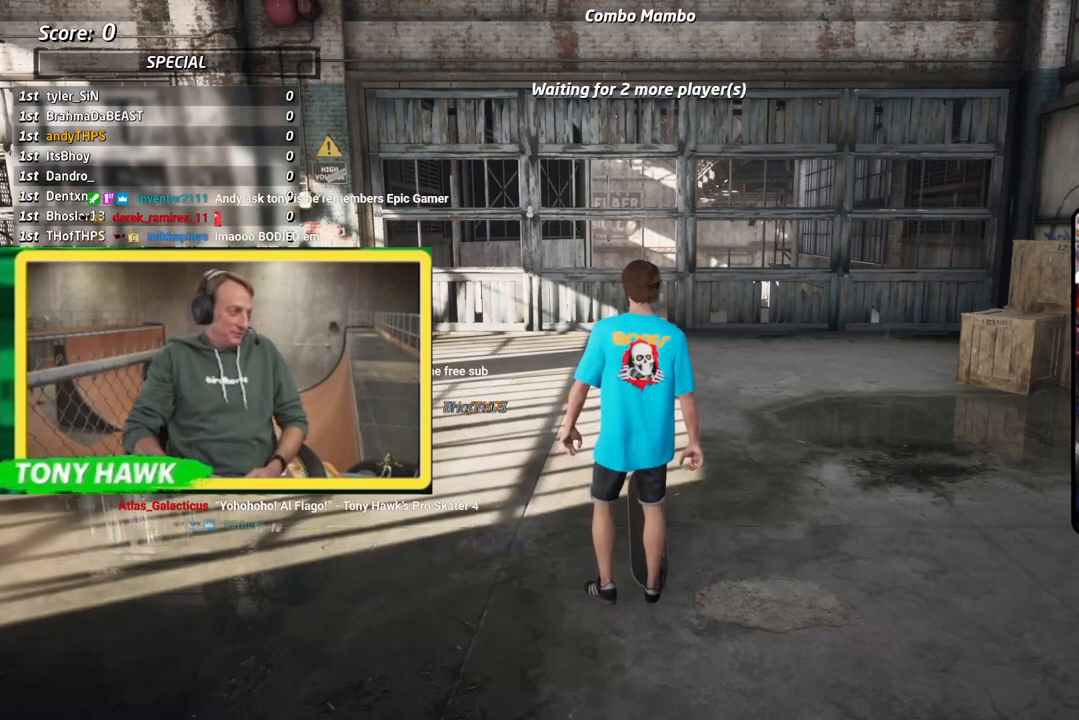
{"buttons": [], "left_stick": "center", "right_stick": "center", "events": []}
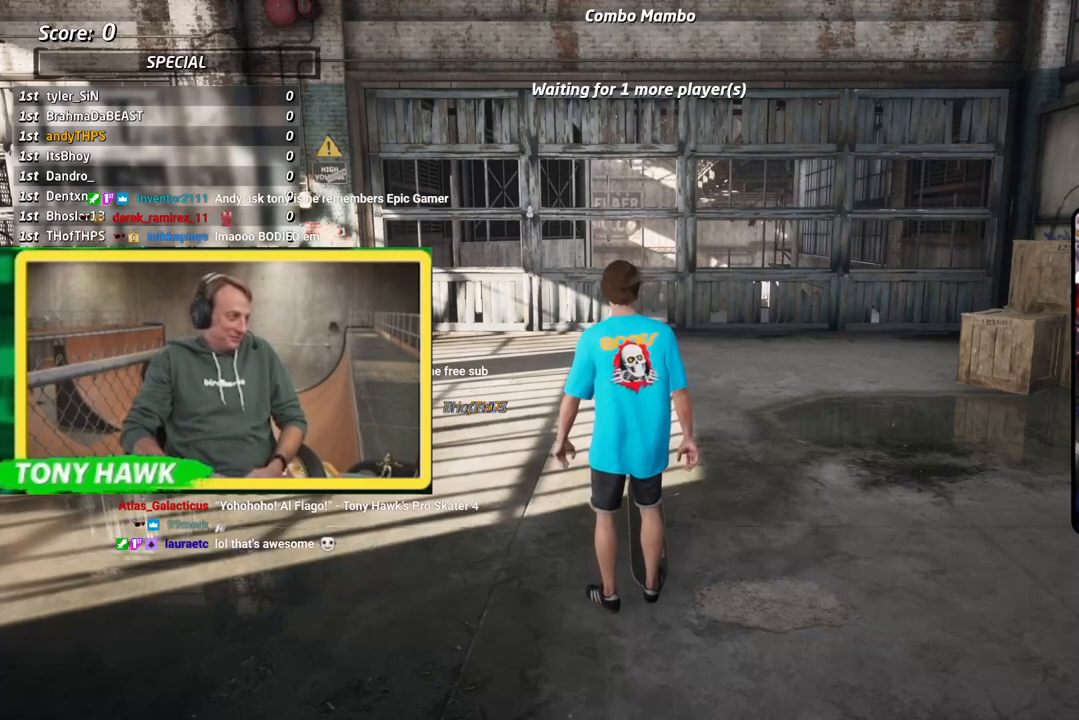
{"buttons": [], "left_stick": "center", "right_stick": "center", "events": []}
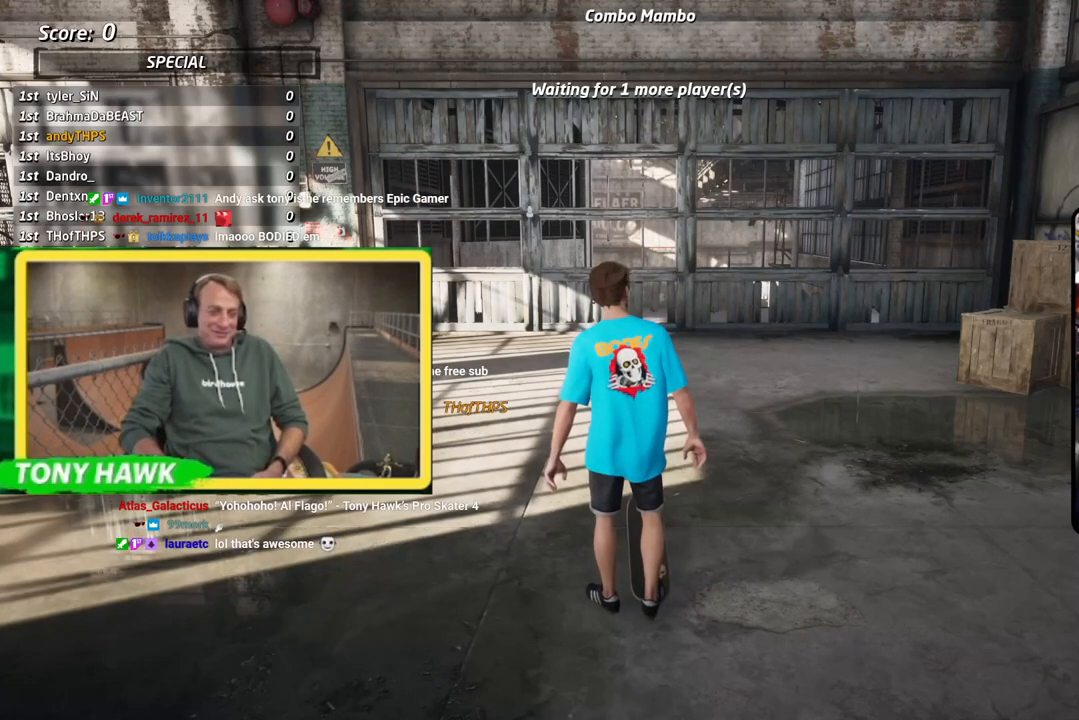
{"buttons": [], "left_stick": "center", "right_stick": "center", "events": []}
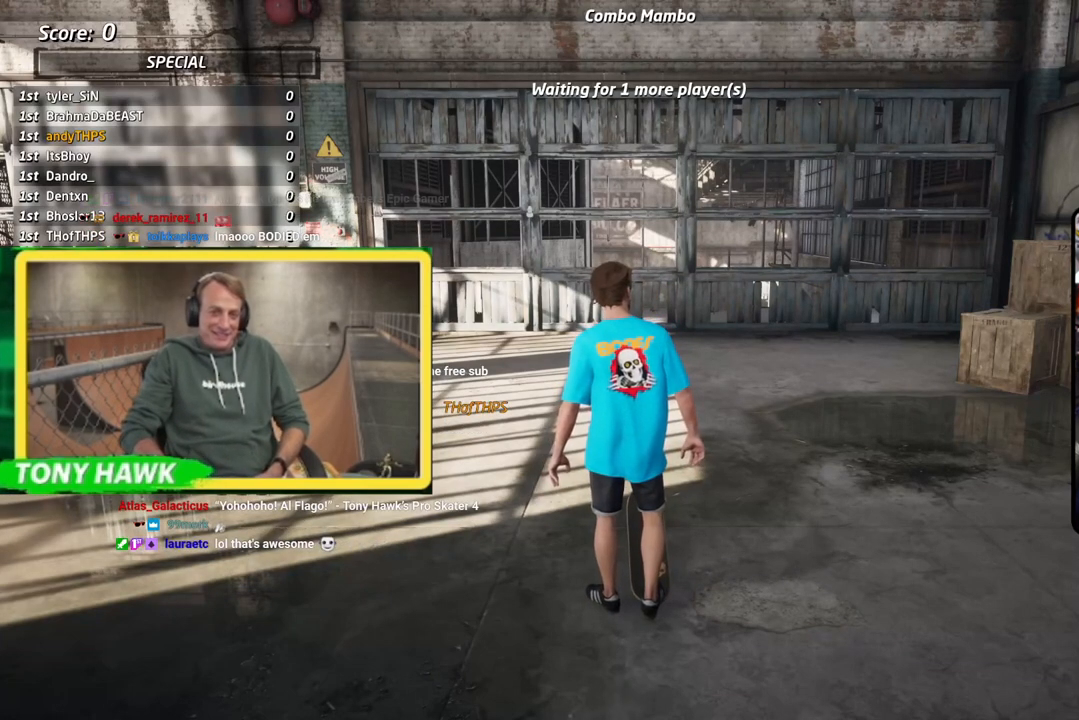
{"buttons": [], "left_stick": "center", "right_stick": "center", "events": []}
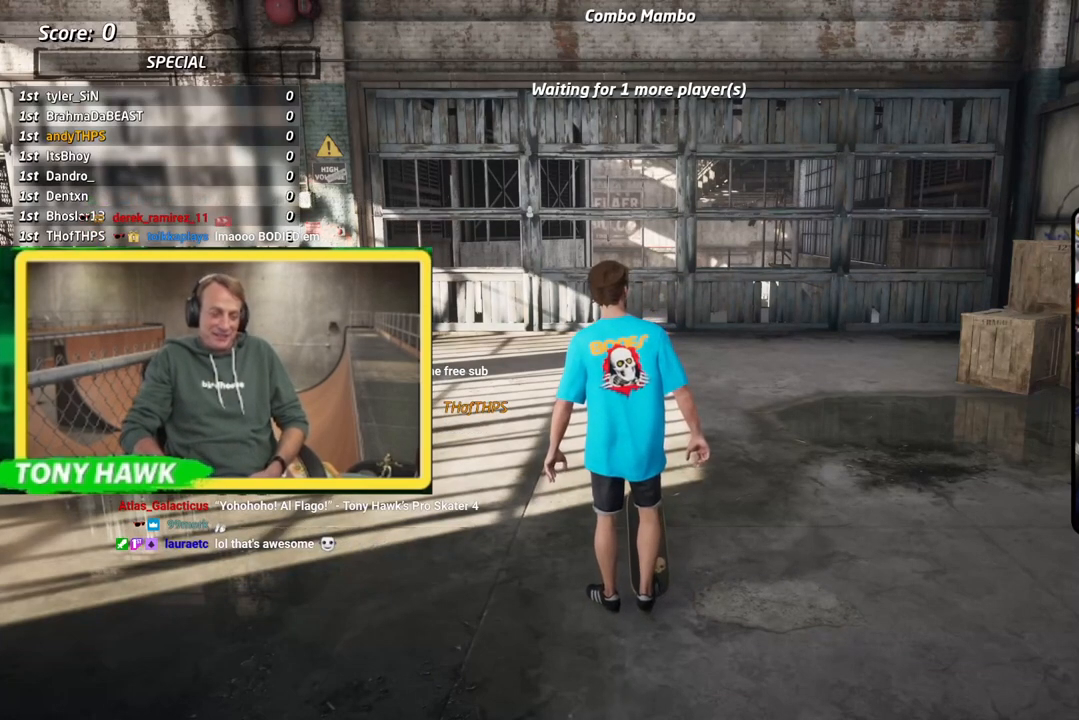
{"buttons": [], "left_stick": "center", "right_stick": "center", "events": []}
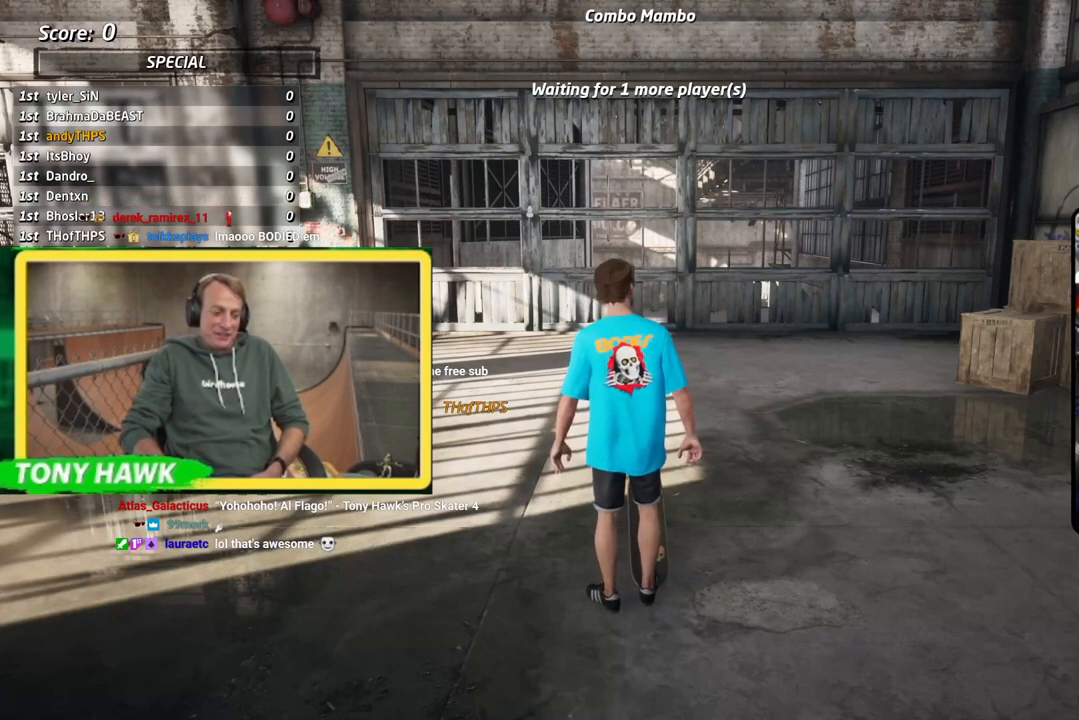
{"buttons": [], "left_stick": "center", "right_stick": "center", "events": []}
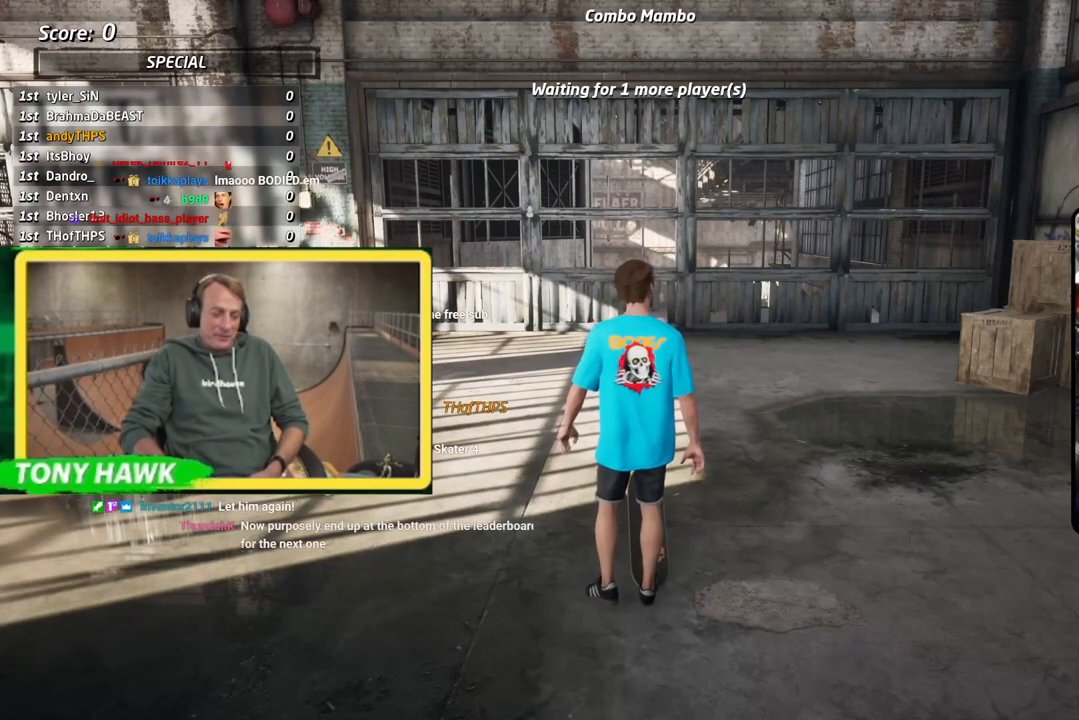
{"buttons": [], "left_stick": "center", "right_stick": "center", "events": []}
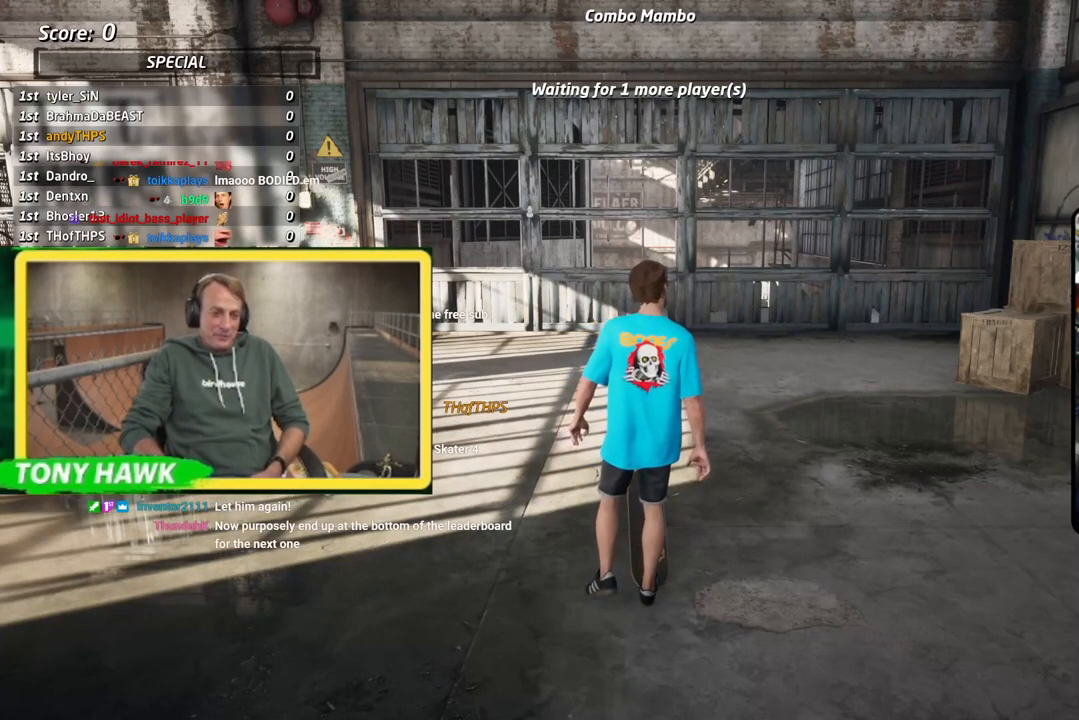
{"buttons": ["CROSS", "DPAD_UP"], "left_stick": "center", "right_stick": "center", "events": [[417, "CROSS", "down"], [417, "DPAD_UP", "down"]]}
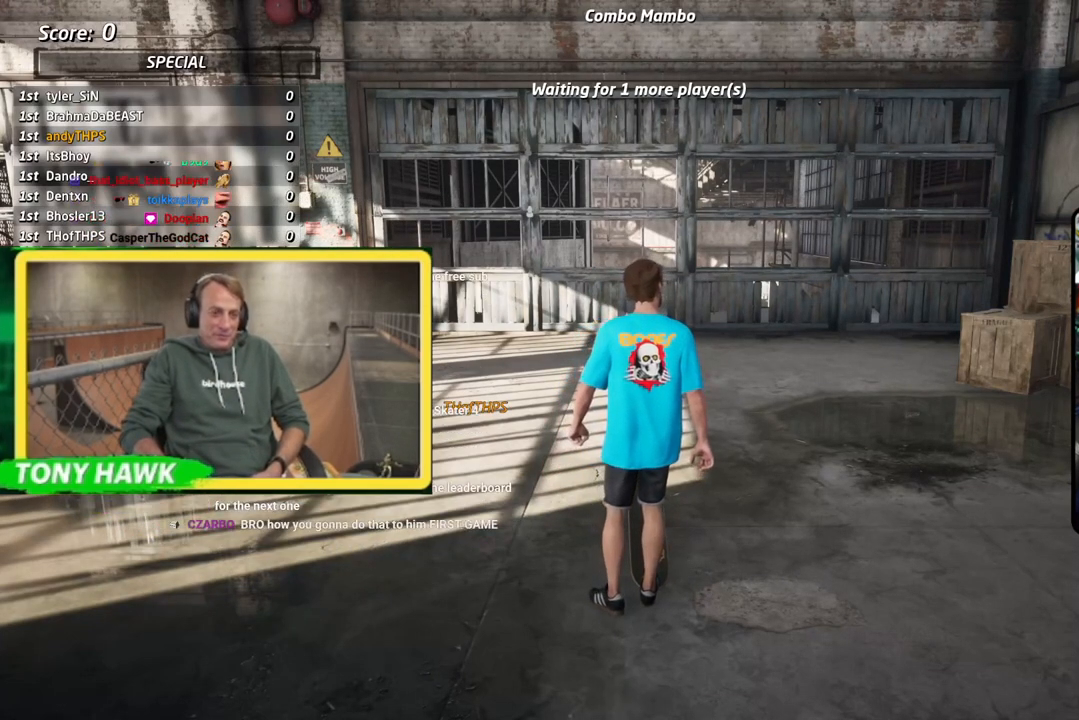
{"buttons": ["CROSS", "DPAD_UP"], "left_stick": "center", "right_stick": "center", "events": [[17, "DPAD_UP", "up"], [100, "DPAD_UP", "down"], [167, "DPAD_UP", "up"], [217, "DPAD_UP", "down"], [301, "DPAD_UP", "up"], [367, "DPAD_UP", "down"], [417, "DPAD_UP", "up"], [501, "DPAD_UP", "down"]]}
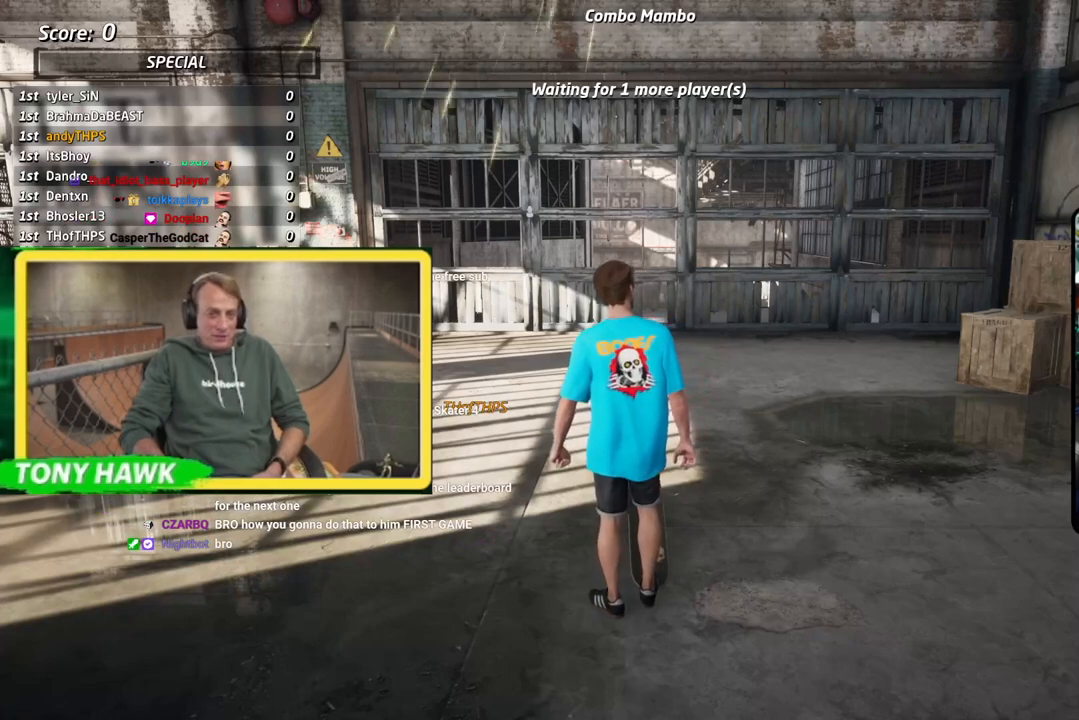
{"buttons": [], "left_stick": "center", "right_stick": "center", "events": [[50, "DPAD_UP", "up"], [367, "CROSS", "up"]]}
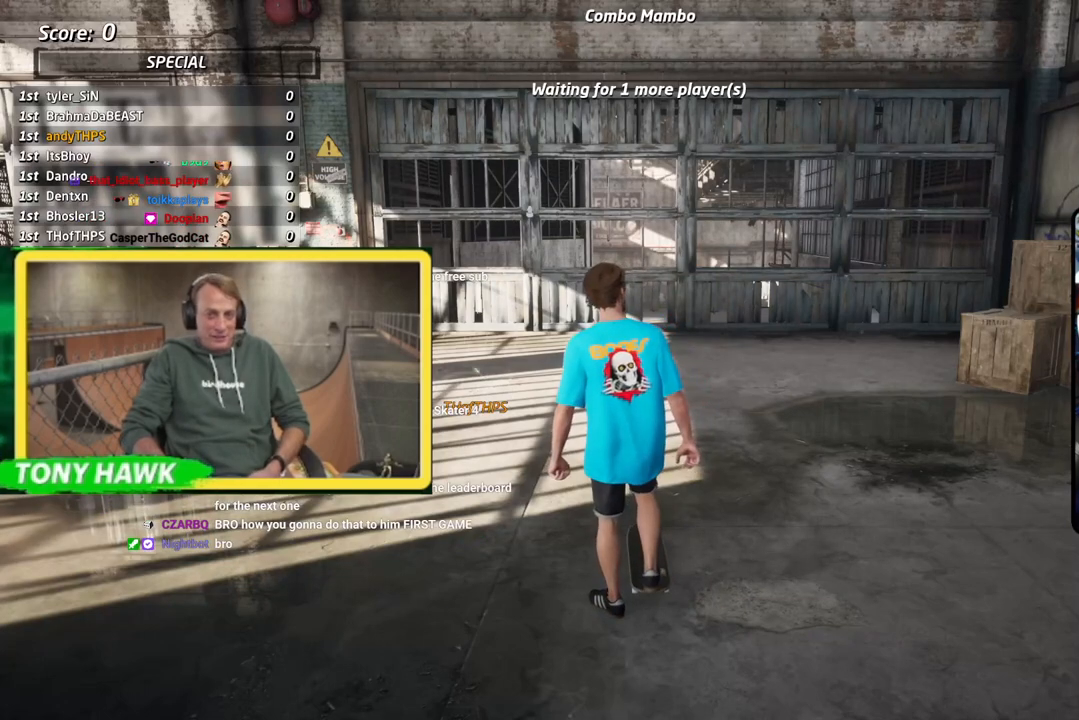
{"buttons": [], "left_stick": "center", "right_stick": "center", "events": []}
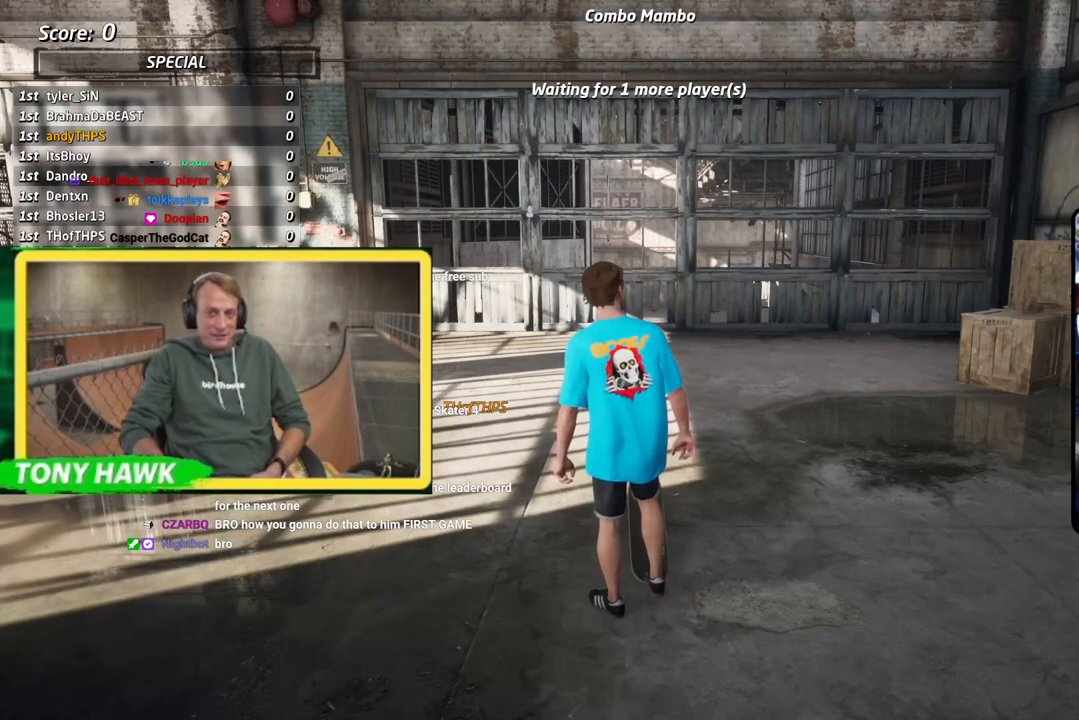
{"buttons": ["DPAD_UP"], "left_stick": "center", "right_stick": "center", "events": [[33, "DPAD_UP", "down"], [150, "DPAD_UP", "up"], [267, "DPAD_UP", "down"], [367, "DPAD_UP", "up"], [467, "DPAD_UP", "down"]]}
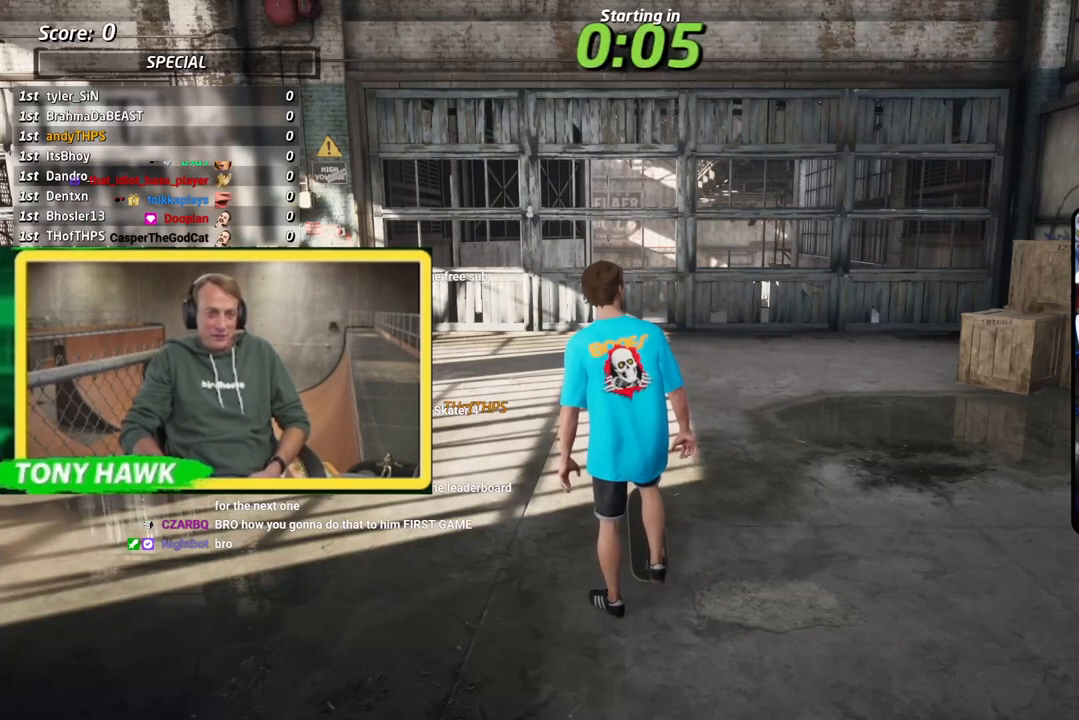
{"buttons": [], "left_stick": "center", "right_stick": "center", "events": [[67, "DPAD_UP", "up"]]}
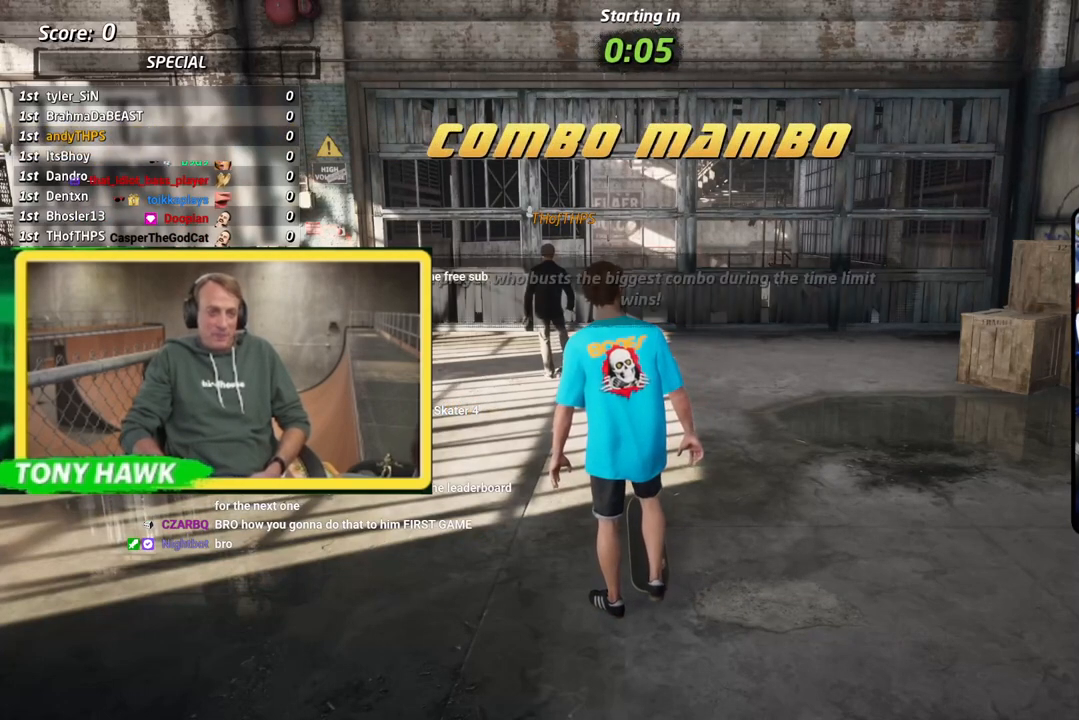
{"buttons": [], "left_stick": "center", "right_stick": "center", "events": []}
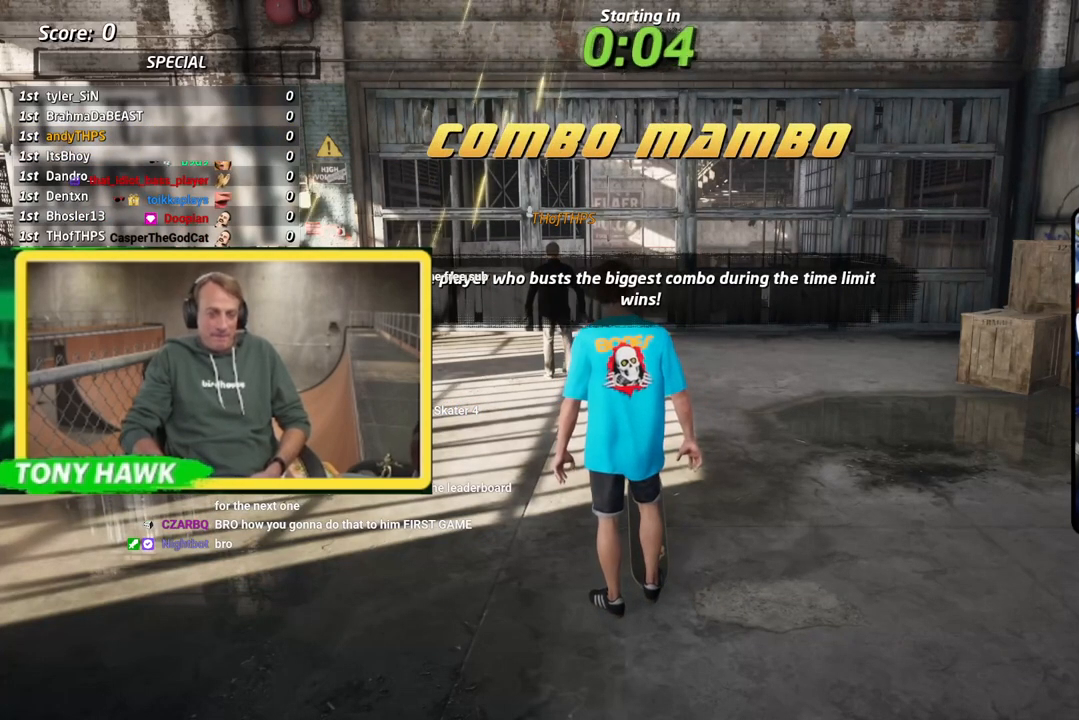
{"buttons": [], "left_stick": "center", "right_stick": "center", "events": []}
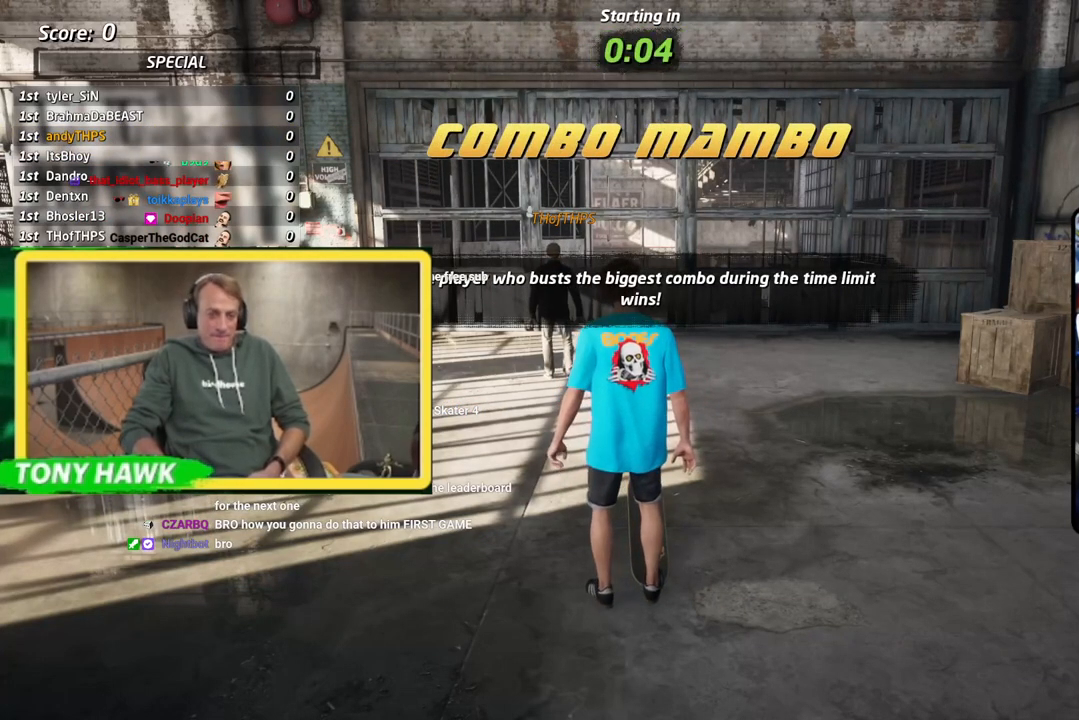
{"buttons": [], "left_stick": "center", "right_stick": "center", "events": []}
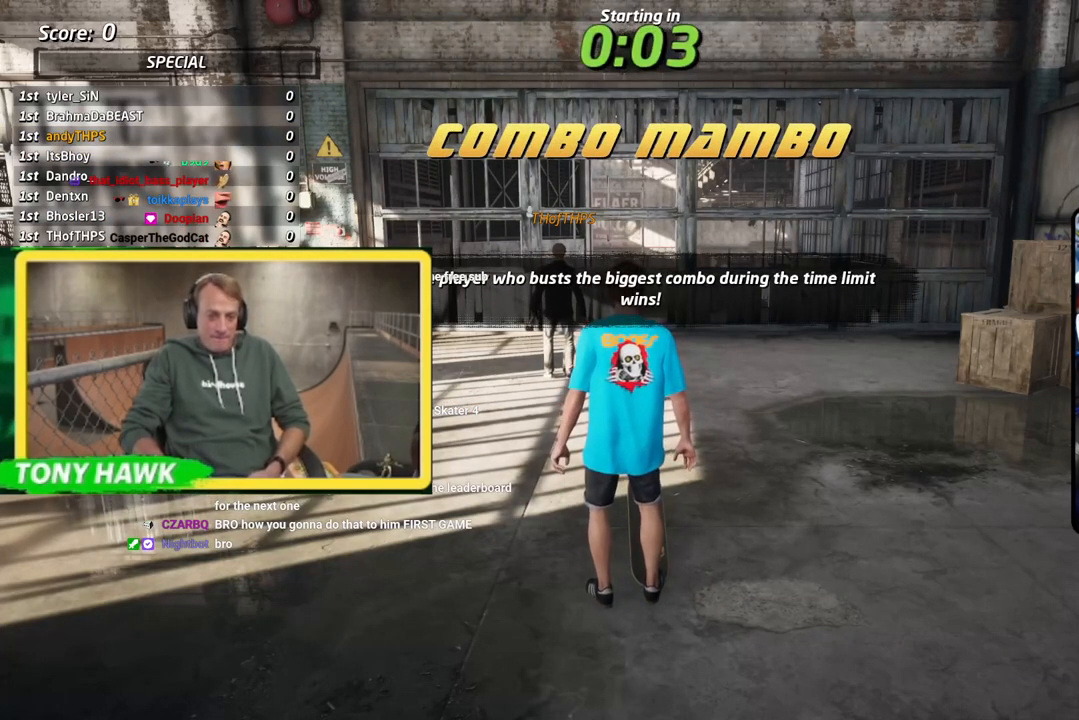
{"buttons": [], "left_stick": "center", "right_stick": "center", "events": []}
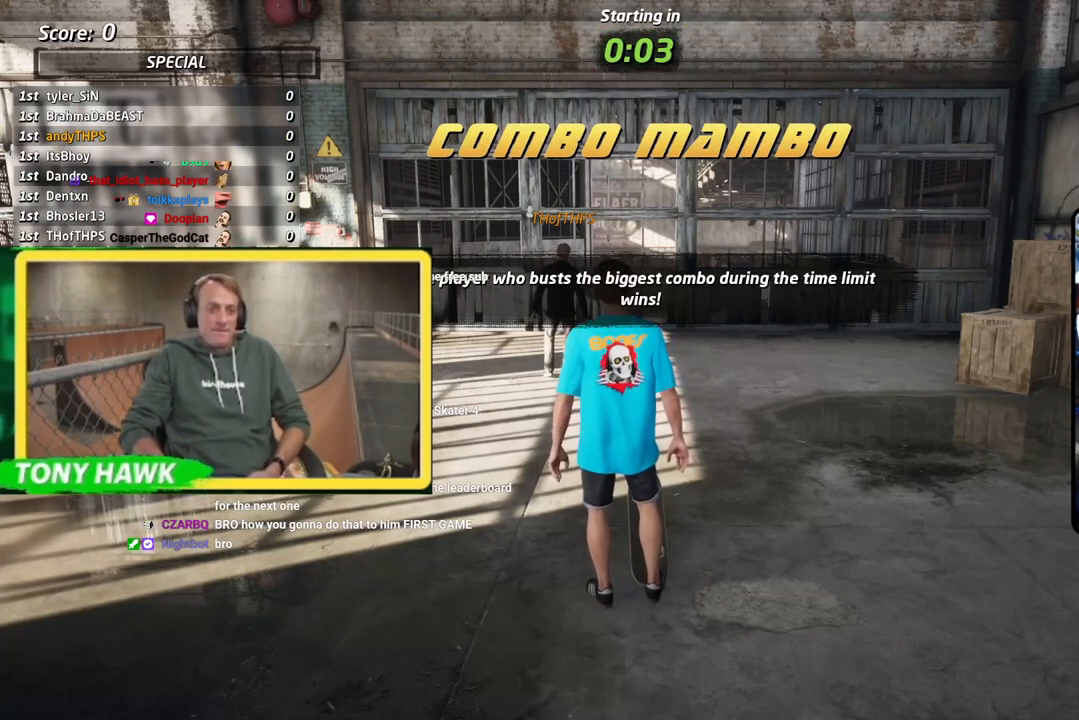
{"buttons": ["DPAD_RIGHT"], "left_stick": "center", "right_stick": "center", "events": [[384, "DPAD_RIGHT", "down"]]}
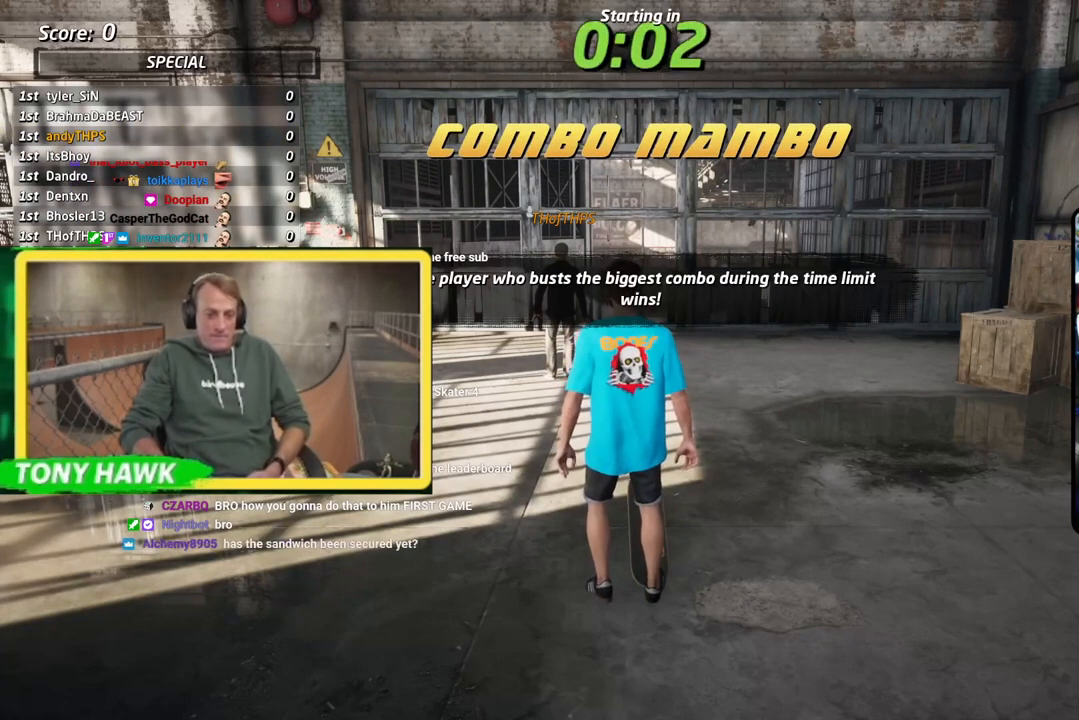
{"buttons": ["DPAD_RIGHT"], "left_stick": "center", "right_stick": "center", "events": [[34, "DPAD_RIGHT", "up"], [201, "DPAD_RIGHT", "down"], [317, "DPAD_RIGHT", "up"], [434, "DPAD_RIGHT", "down"]]}
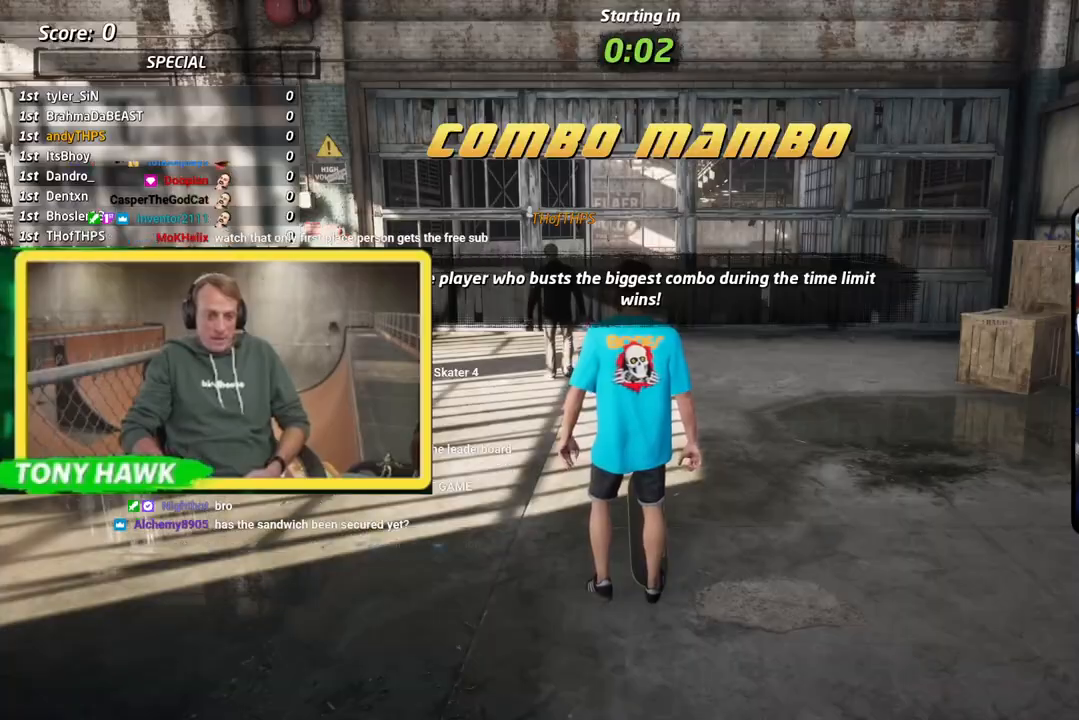
{"buttons": [], "left_stick": "center", "right_stick": "center", "events": [[50, "DPAD_RIGHT", "up"], [167, "DPAD_RIGHT", "down"], [284, "DPAD_RIGHT", "up"], [384, "DPAD_RIGHT", "down"], [501, "DPAD_RIGHT", "up"]]}
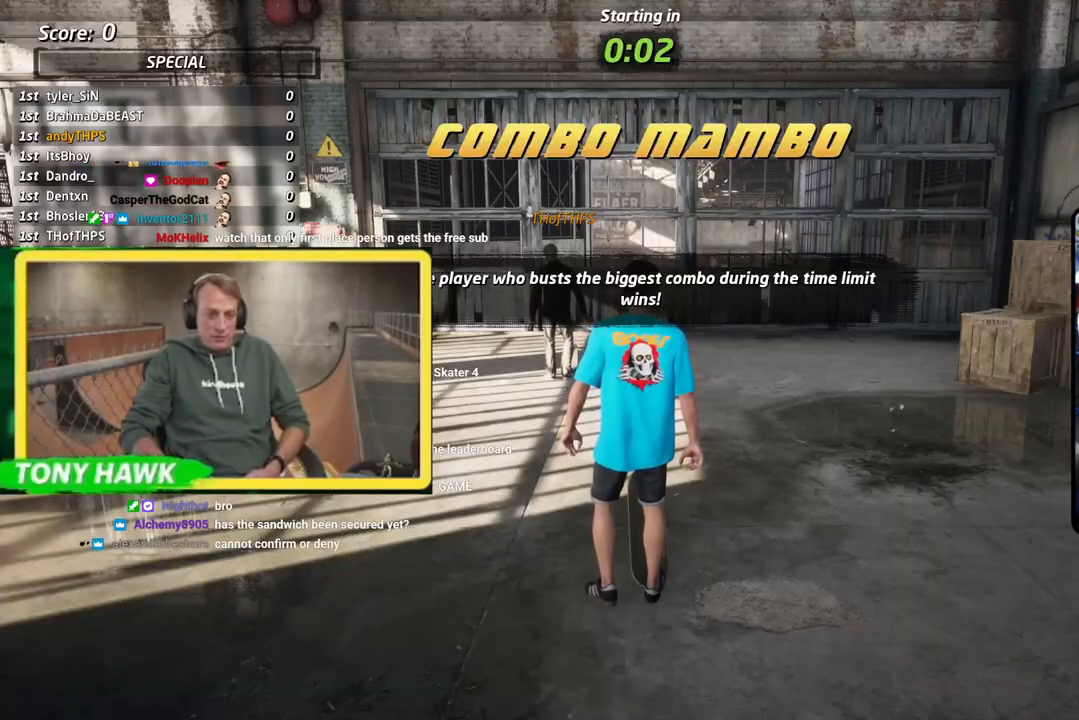
{"buttons": ["DPAD_RIGHT"], "left_stick": "center", "right_stick": "center", "events": [[116, "DPAD_RIGHT", "down"], [250, "DPAD_RIGHT", "up"], [433, "DPAD_RIGHT", "down"]]}
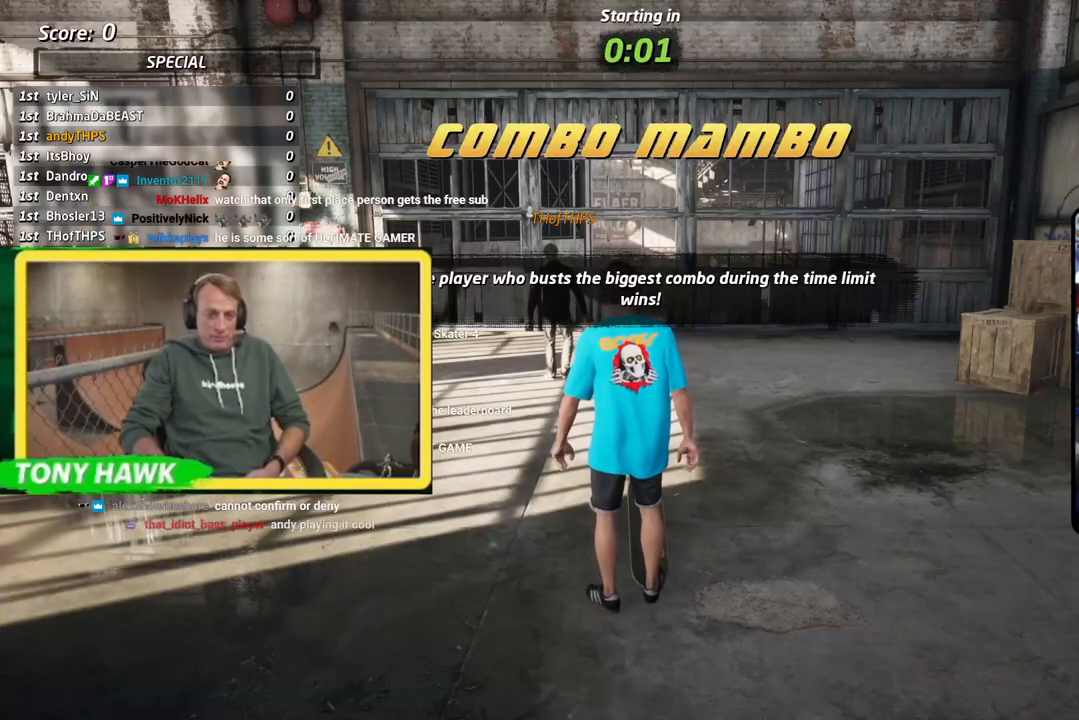
{"buttons": ["DPAD_RIGHT"], "left_stick": "center", "right_stick": "center", "events": [[50, "DPAD_RIGHT", "up"], [434, "DPAD_RIGHT", "down"]]}
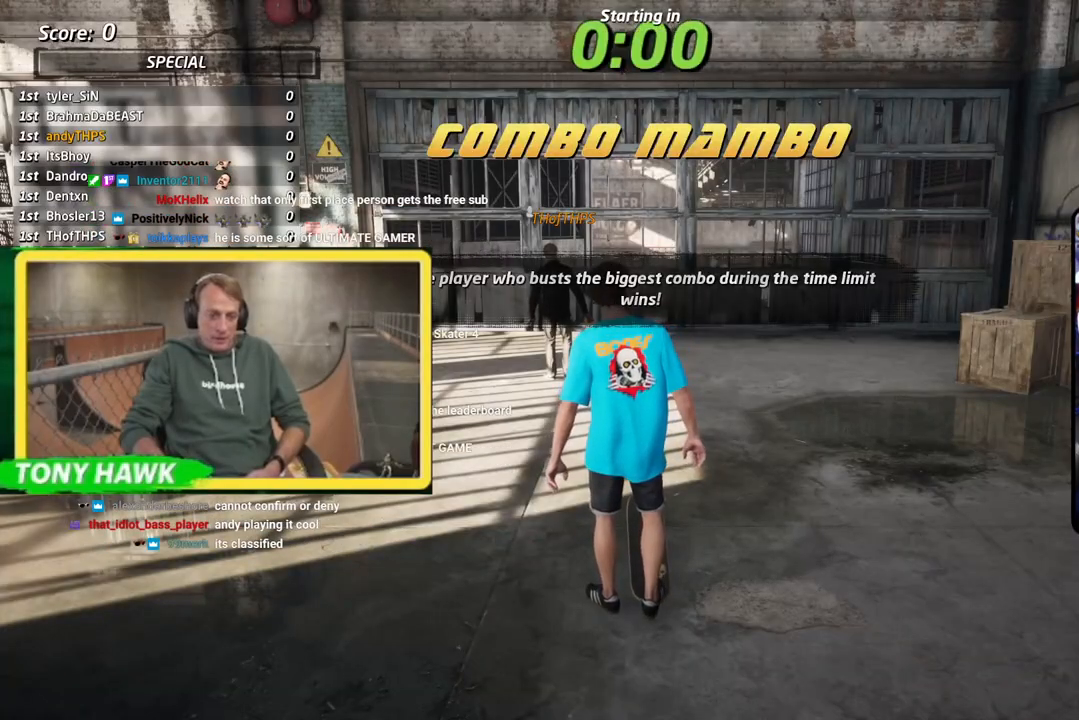
{"buttons": [], "left_stick": "center", "right_stick": "center", "events": [[83, "DPAD_RIGHT", "up"], [183, "DPAD_RIGHT", "down"], [317, "DPAD_RIGHT", "up"]]}
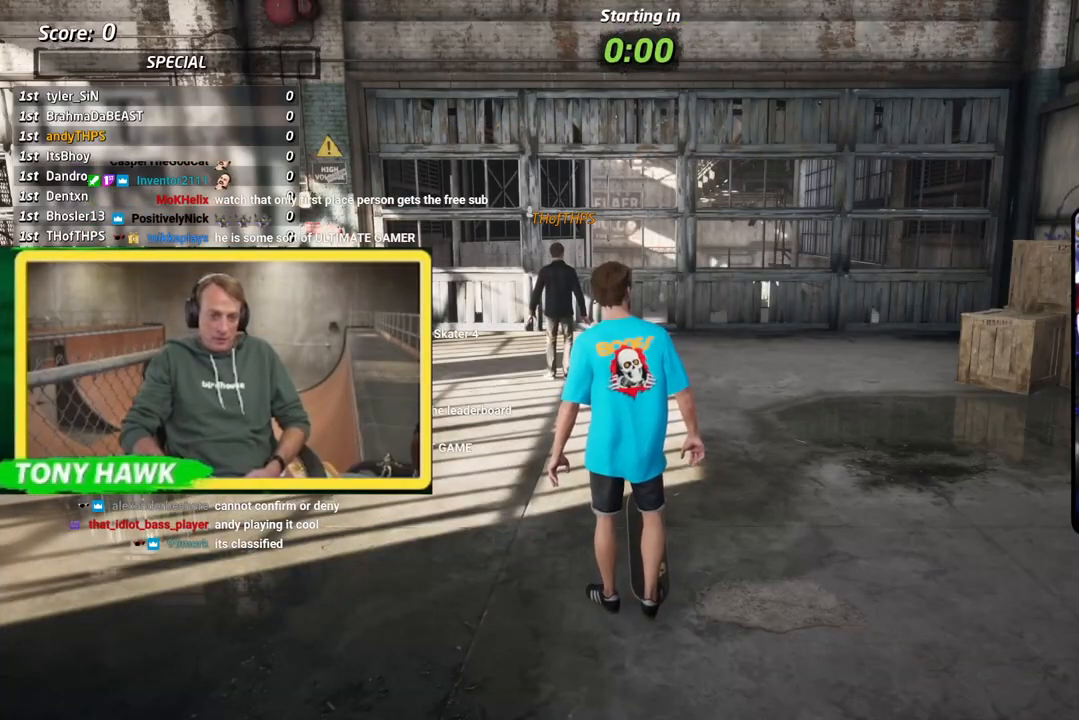
{"buttons": ["DPAD_RIGHT"], "left_stick": "center", "right_stick": "center", "events": [[134, "DPAD_RIGHT", "down"], [250, "DPAD_RIGHT", "up"], [451, "DPAD_RIGHT", "down"]]}
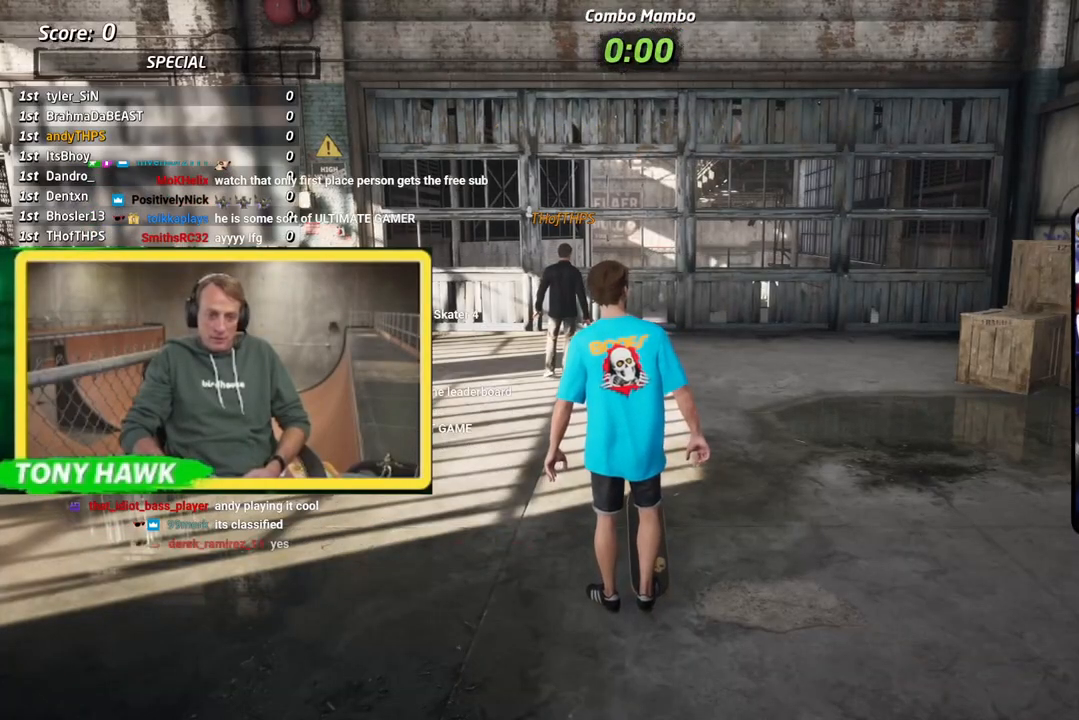
{"buttons": ["CROSS", "DPAD_RIGHT"], "left_stick": "center", "right_stick": "center", "events": [[66, "DPAD_RIGHT", "up"], [167, "CROSS", "down"], [467, "DPAD_RIGHT", "down"]]}
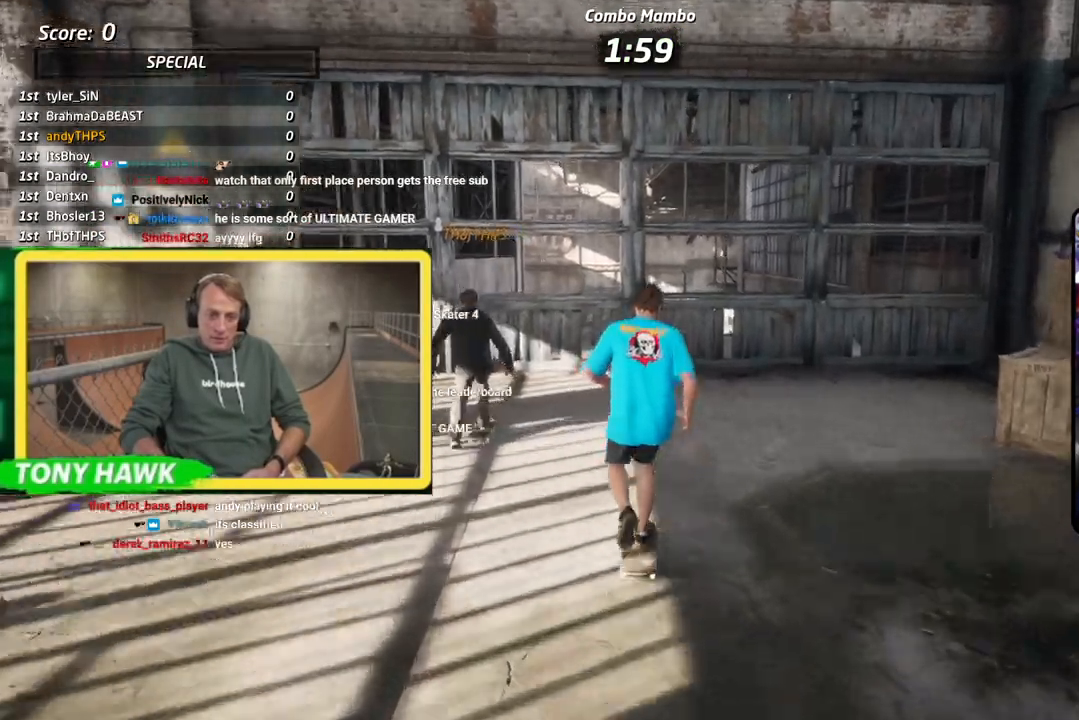
{"buttons": ["SQUARE", "L1"], "left_stick": "center", "right_stick": "center", "events": [[84, "DPAD_RIGHT", "up"], [217, "DPAD_UP", "down"], [234, "CROSS", "up"], [250, "L1", "down"], [250, "SQUARE", "down"], [301, "DPAD_RIGHT", "down"], [334, "SQUARE", "up"], [367, "DPAD_RIGHT", "up"], [401, "SQUARE", "down"], [434, "DPAD_UP", "up"]]}
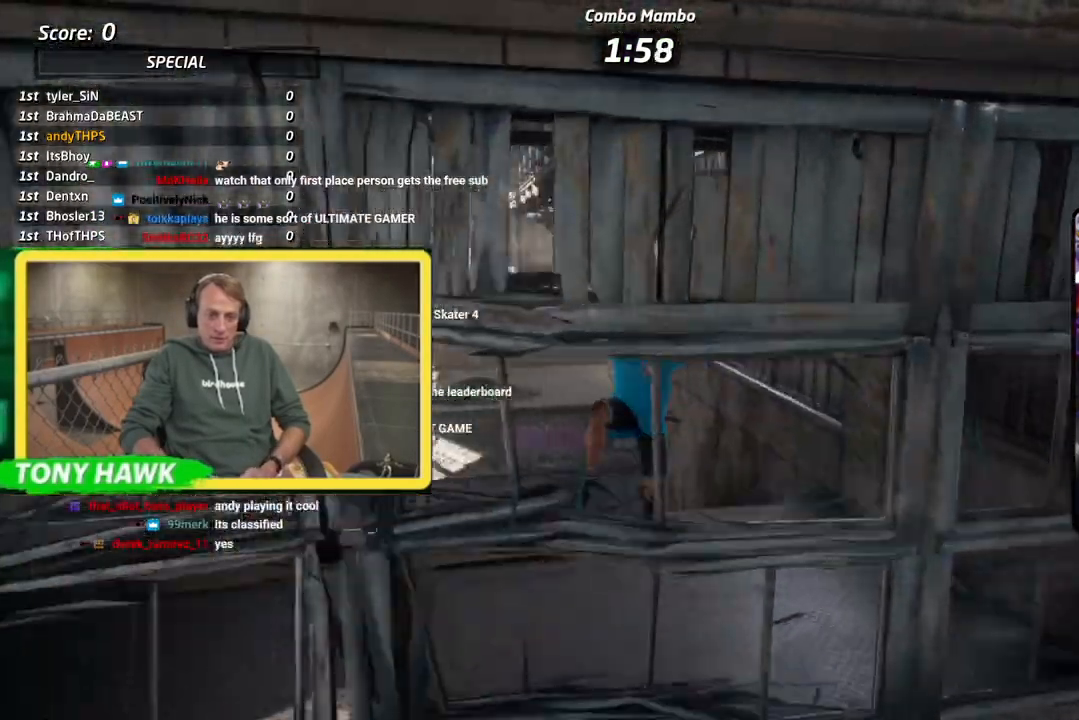
{"buttons": ["CROSS", "DPAD_UP"], "left_stick": "center", "right_stick": "center", "events": [[50, "SQUARE", "up"], [83, "CROSS", "down"], [83, "DPAD_UP", "down"], [150, "DPAD_UP", "up"], [183, "L1", "up"], [267, "DPAD_UP", "down"], [350, "DPAD_UP", "up"], [417, "DPAD_UP", "down"]]}
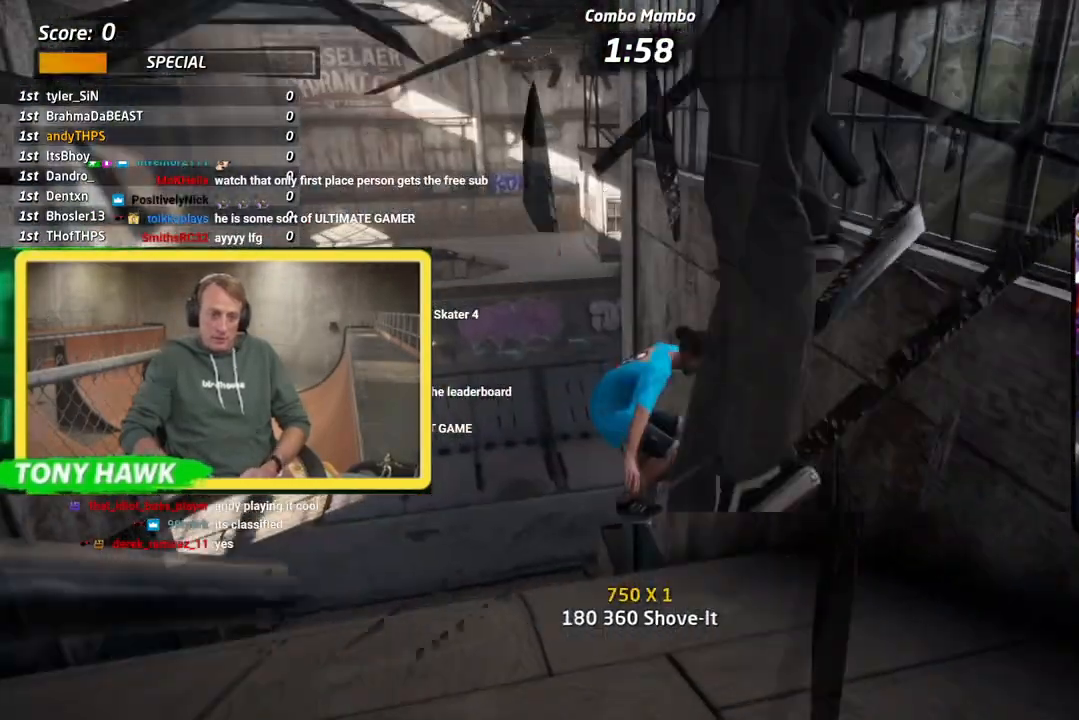
{"buttons": ["R1", "DPAD_RIGHT"], "left_stick": "center", "right_stick": "center", "events": [[250, "CROSS", "up"], [250, "TRIANGLE", "down"], [367, "CROSS", "down"], [367, "DPAD_UP", "up"], [367, "TRIANGLE", "up"], [434, "CROSS", "up"], [434, "DPAD_RIGHT", "down"], [484, "R1", "down"]]}
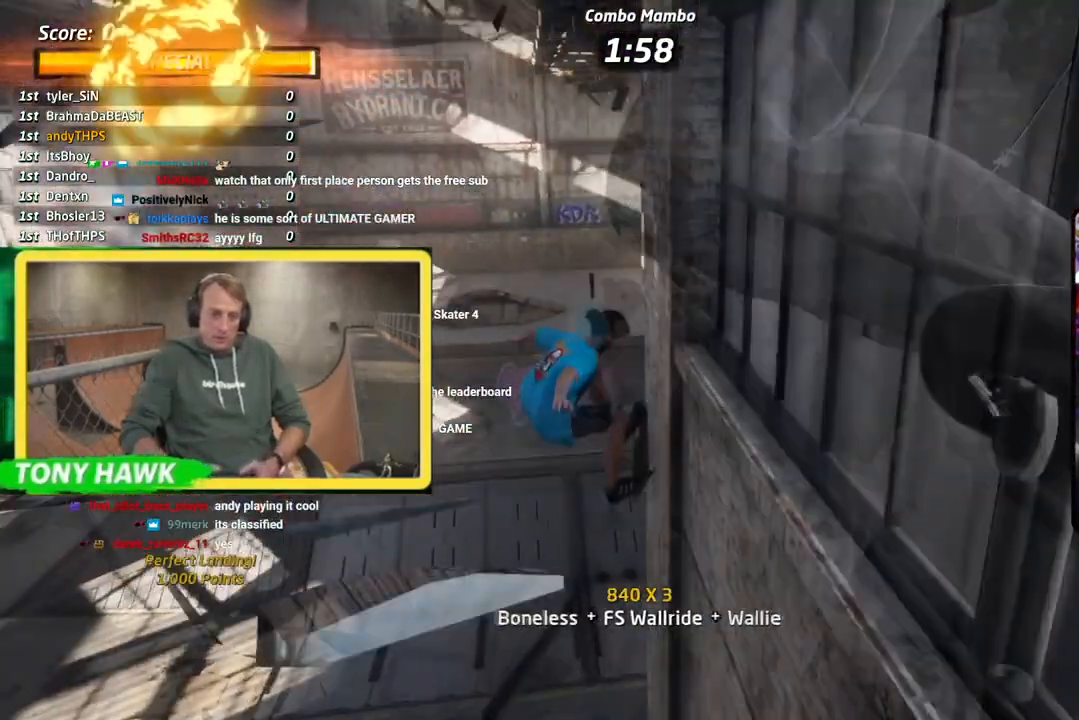
{"buttons": ["CIRCLE", "R1", "DPAD_RIGHT"], "left_stick": "center", "right_stick": "center", "events": [[16, "CIRCLE", "down"]]}